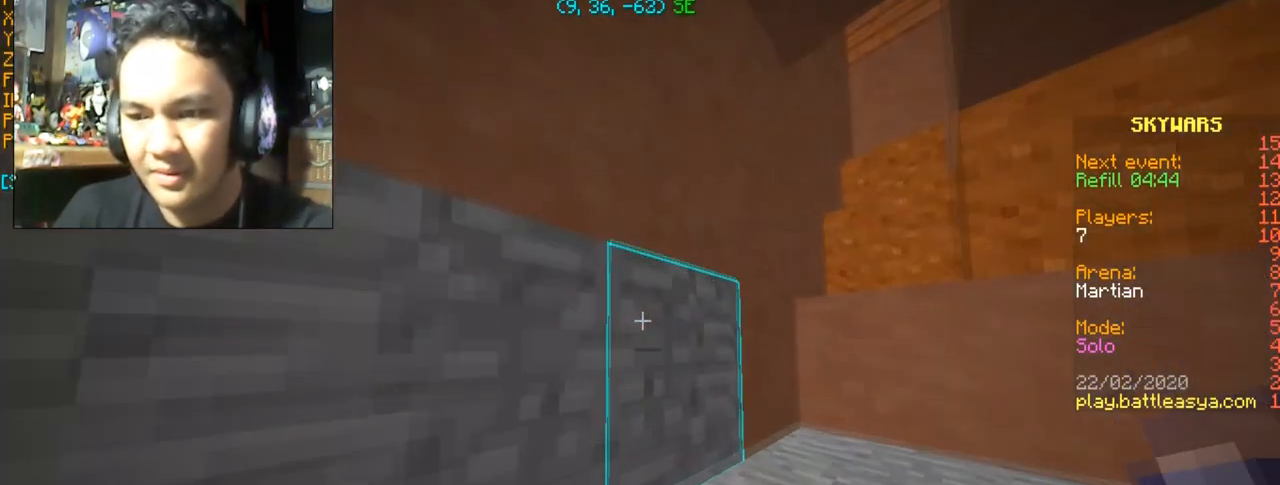
Gameplay with keyboard and mouse; each line is a JSON object with the keys and mouse buttons held at the frame after it. "events" lists presses ("down") and releases ("up") of "a", "d", "s", "space", "w", "mouse_left" and "mouse_right" between this image and that frame as [ms after this image, input, new state], when the widget could be followed in between. "mouse_left", "mouse_right" = the "left", "right" buttons of the "mouse" list. No other keys are recorded. Fast repeated clicks can show as one long hold. Mouse movement is not recorded.
{"keys": ["w"], "mouse": [], "events": [[100, "a", "down"], [200, "space", "up"], [267, "a", "up"]]}
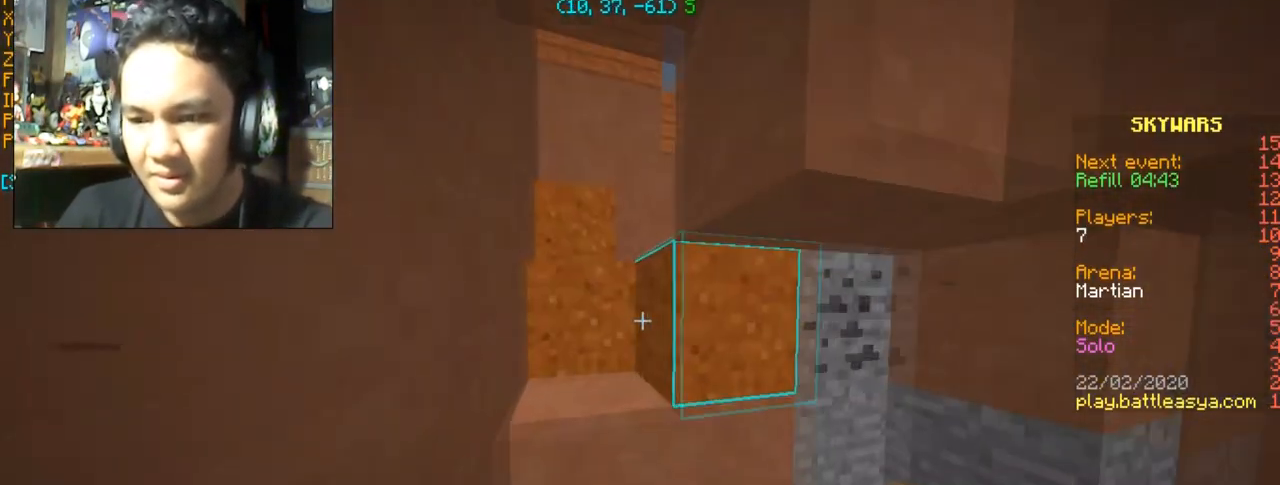
{"keys": ["a", "w"], "mouse": [], "events": [[100, "space", "down"], [334, "space", "up"], [401, "a", "down"]]}
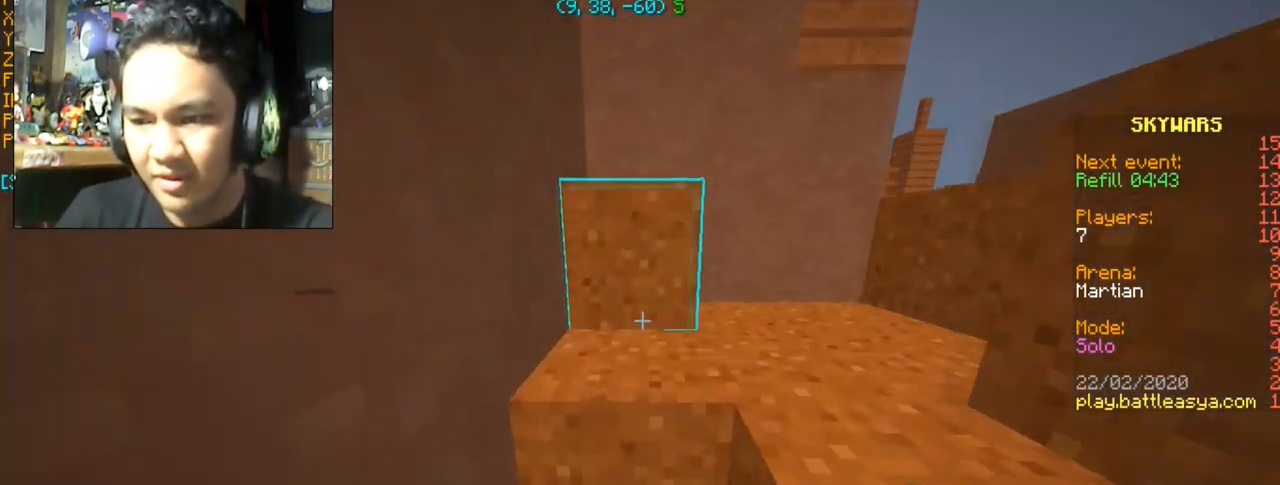
{"keys": ["w"], "mouse": [], "events": [[166, "a", "up"], [166, "space", "down"], [367, "space", "up"]]}
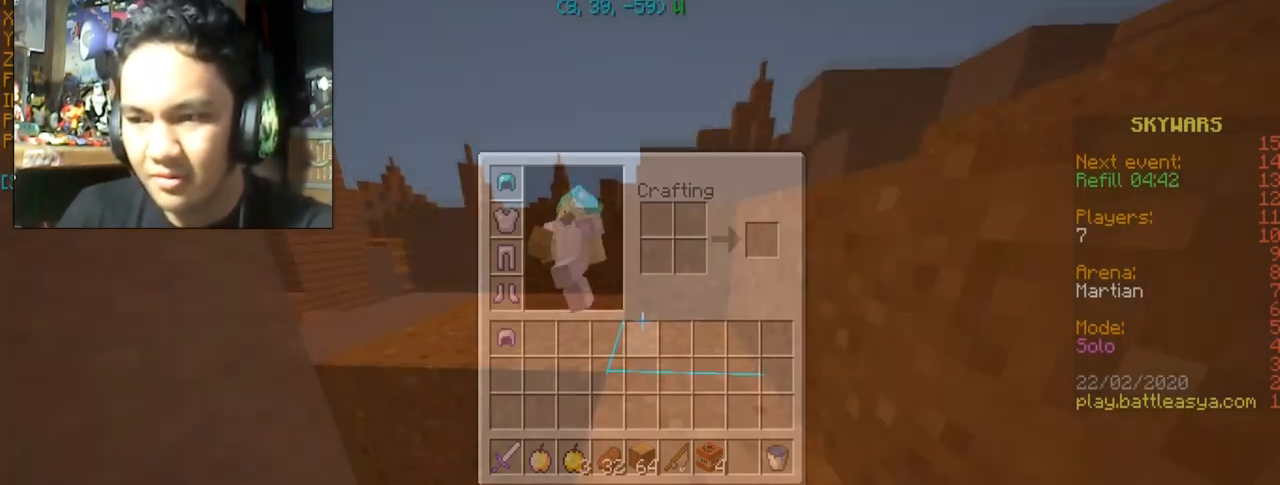
{"keys": [], "mouse": []}
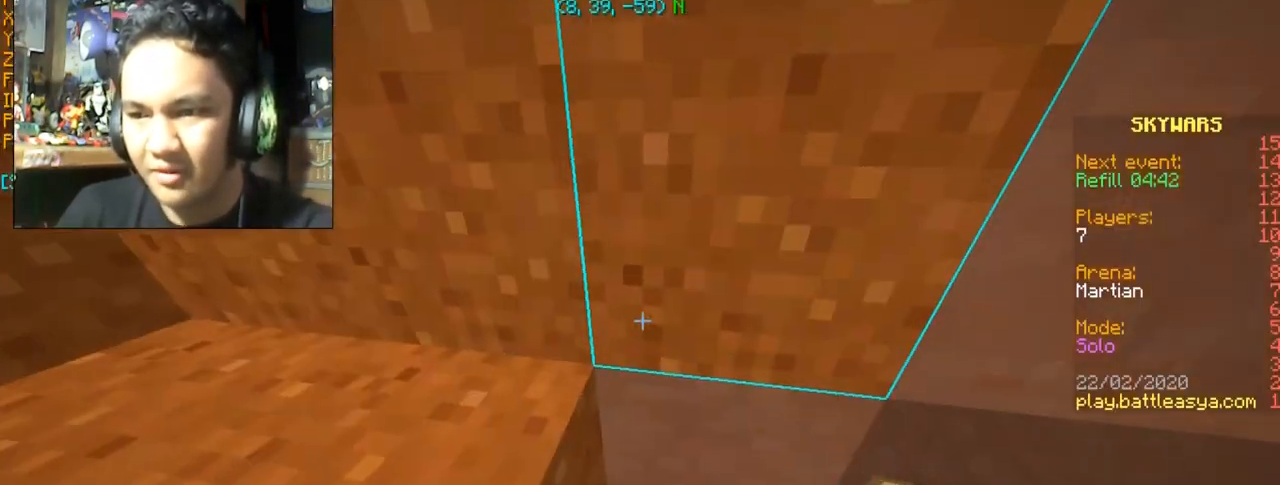
{"keys": ["d", "w"], "mouse": [], "events": [[33, "d", "down"], [33, "w", "down"]]}
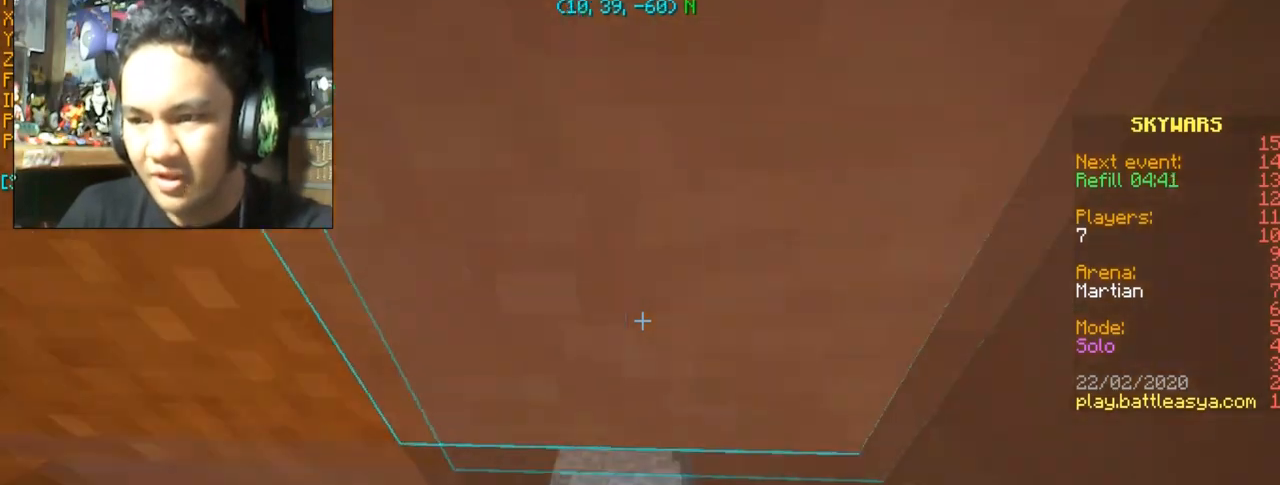
{"keys": [], "mouse": ["right"], "events": [[134, "d", "up"], [434, "mouse_right", "down"], [434, "w", "up"]]}
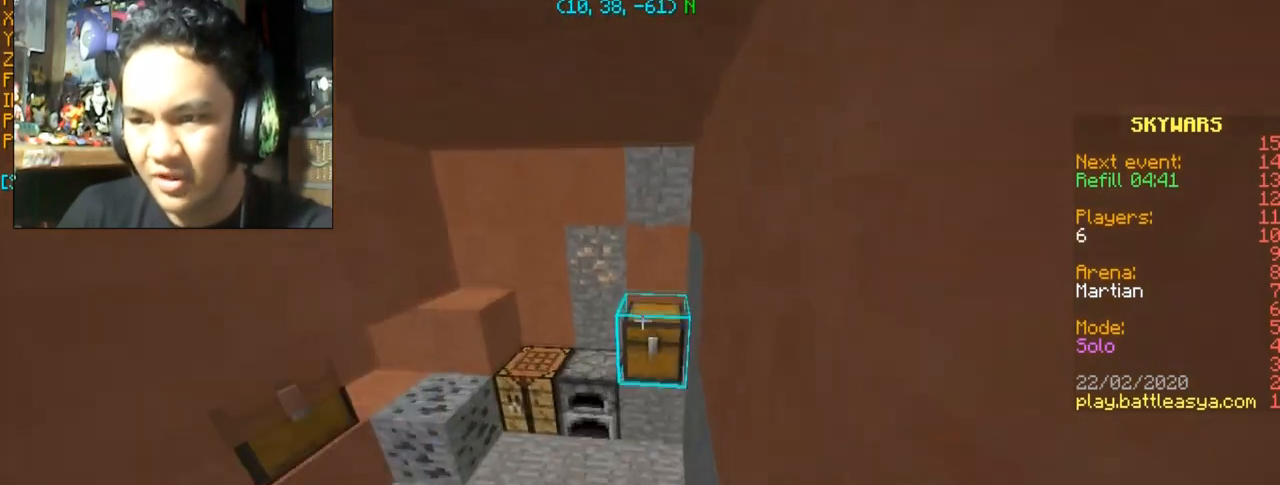
{"keys": [], "mouse": [], "events": [[100, "mouse_right", "up"], [333, "mouse_right", "down"], [433, "mouse_right", "up"]]}
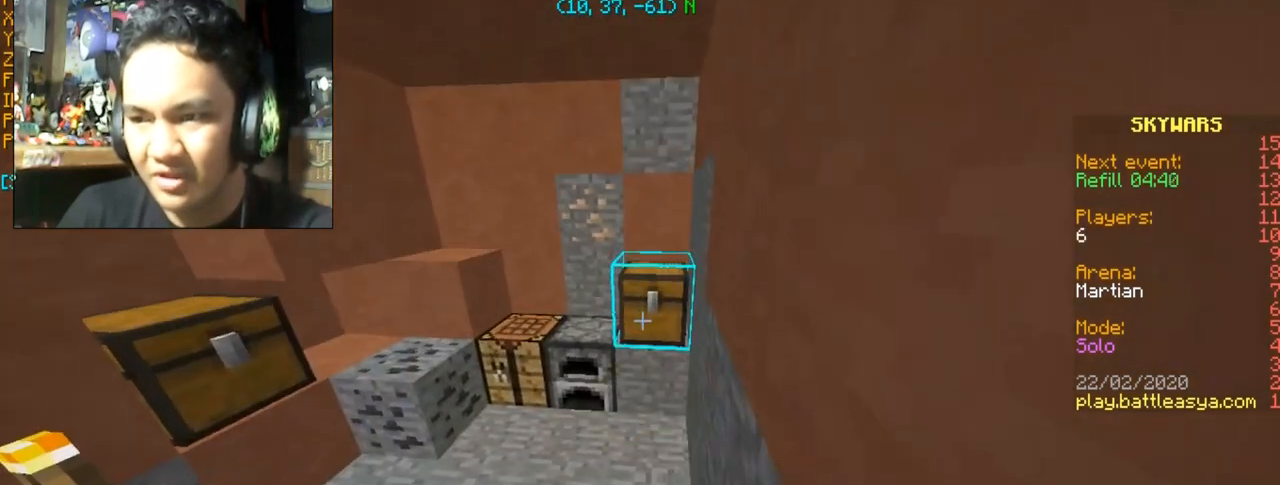
{"keys": [], "mouse": []}
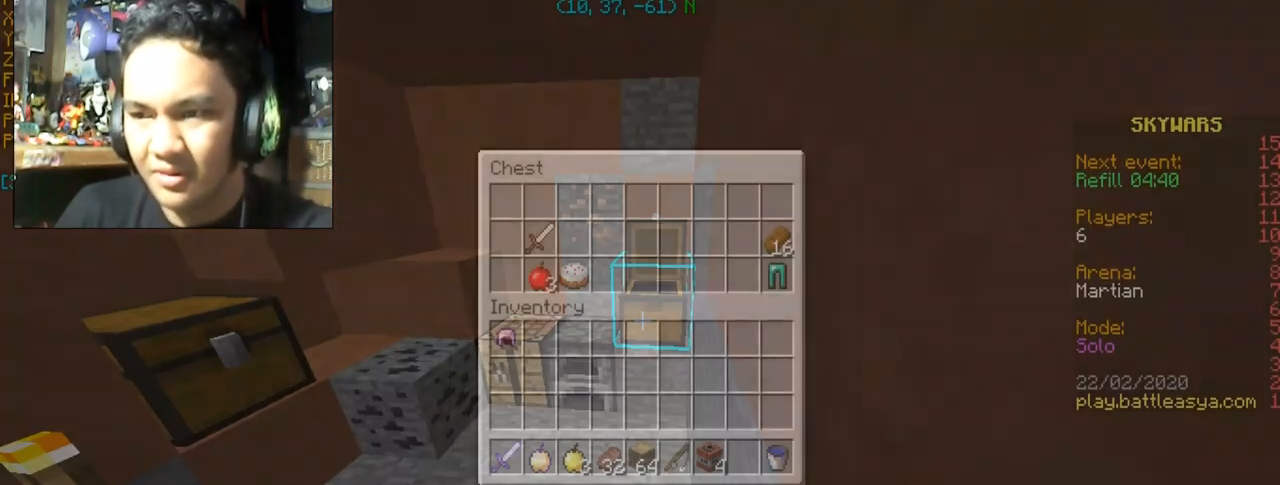
{"keys": [], "mouse": [], "events": [[200, "w", "down"], [467, "w", "up"]]}
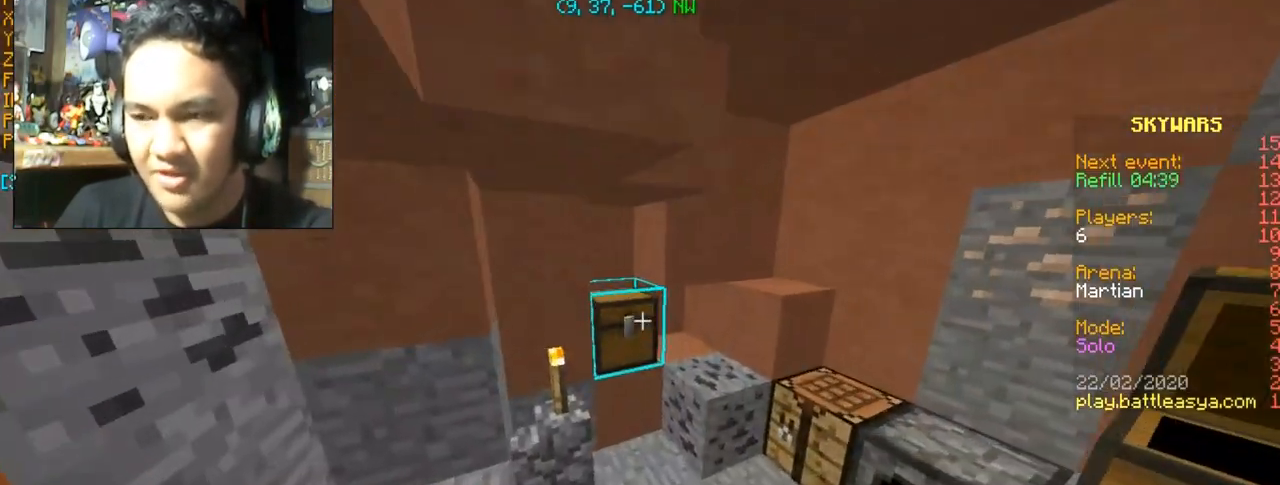
{"keys": [], "mouse": [], "events": [[134, "mouse_right", "down"], [267, "mouse_right", "up"]]}
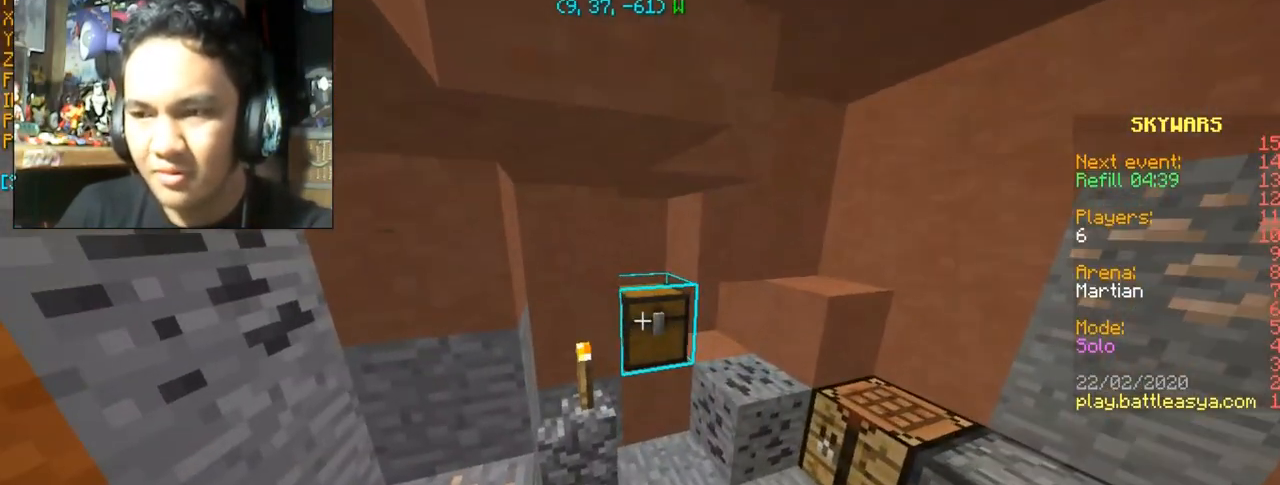
{"keys": [], "mouse": []}
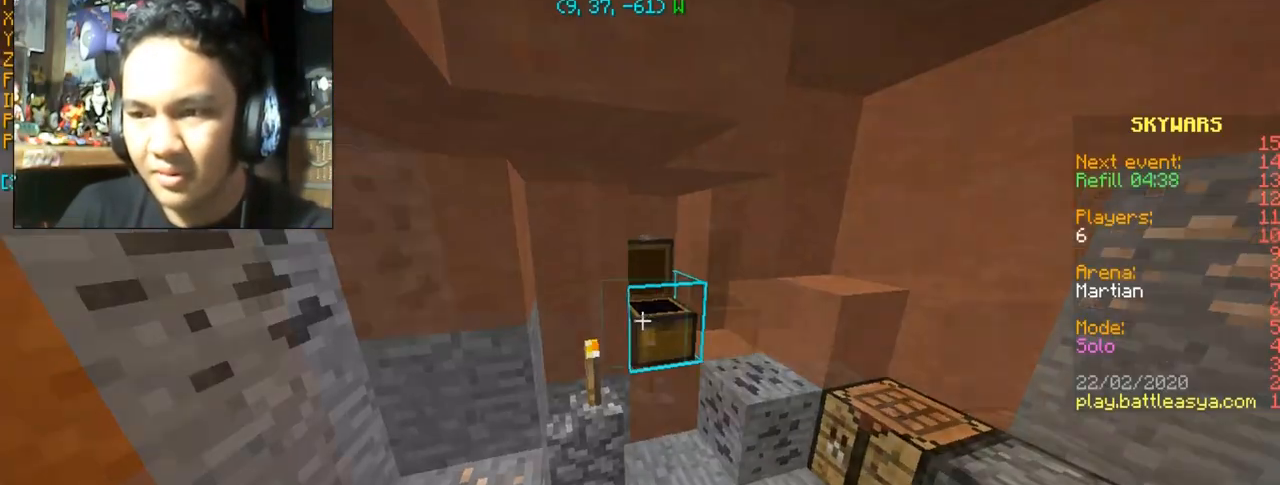
{"keys": ["w"], "mouse": [], "events": [[134, "w", "down"]]}
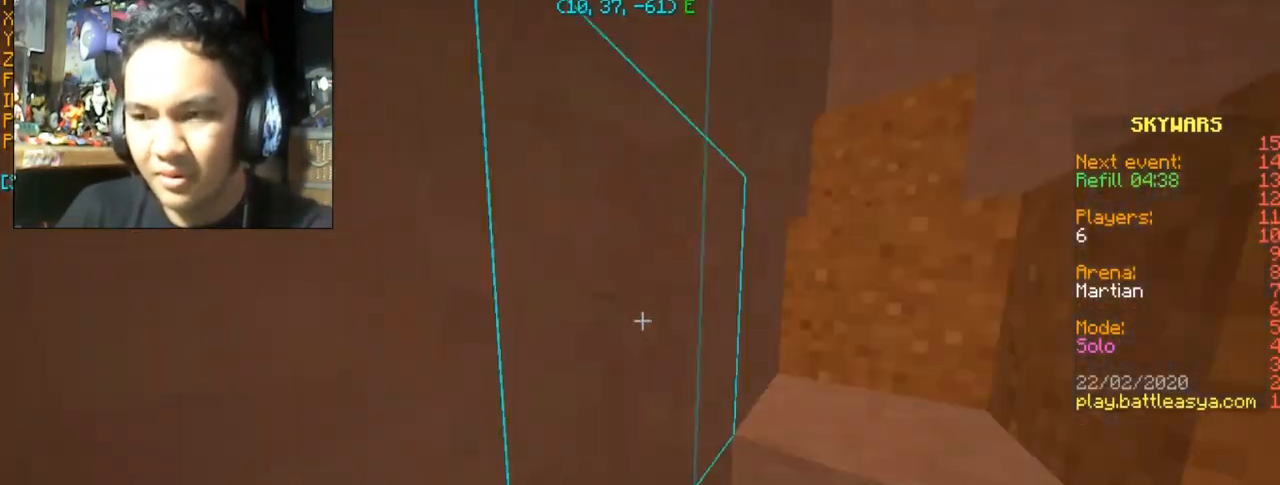
{"keys": ["a", "w"], "mouse": [], "events": [[200, "space", "down"], [367, "a", "down"], [367, "space", "up"]]}
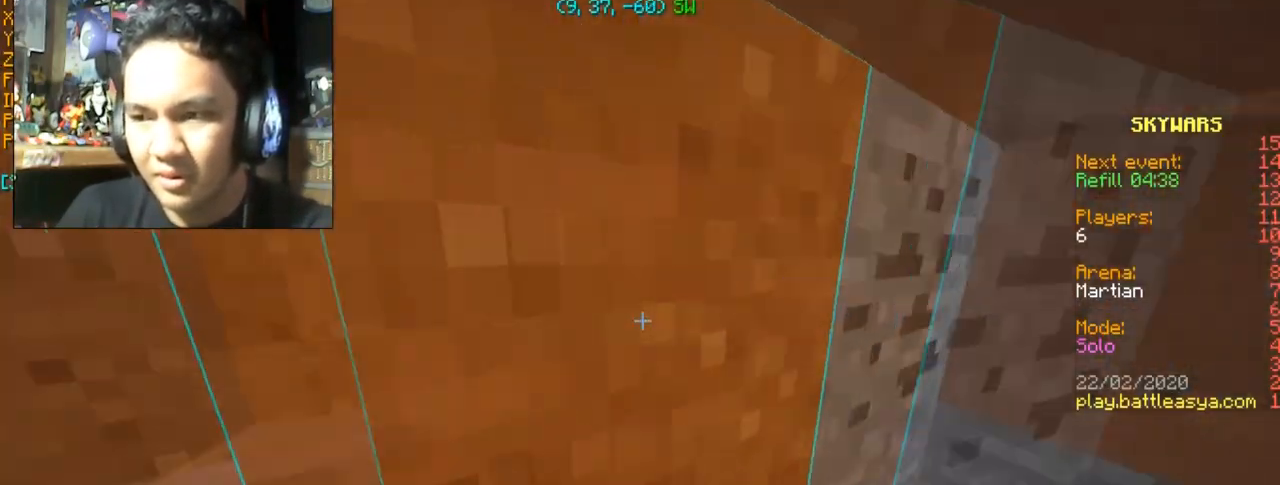
{"keys": ["w"], "mouse": [], "events": [[234, "space", "down"], [300, "a", "up"], [401, "space", "up"]]}
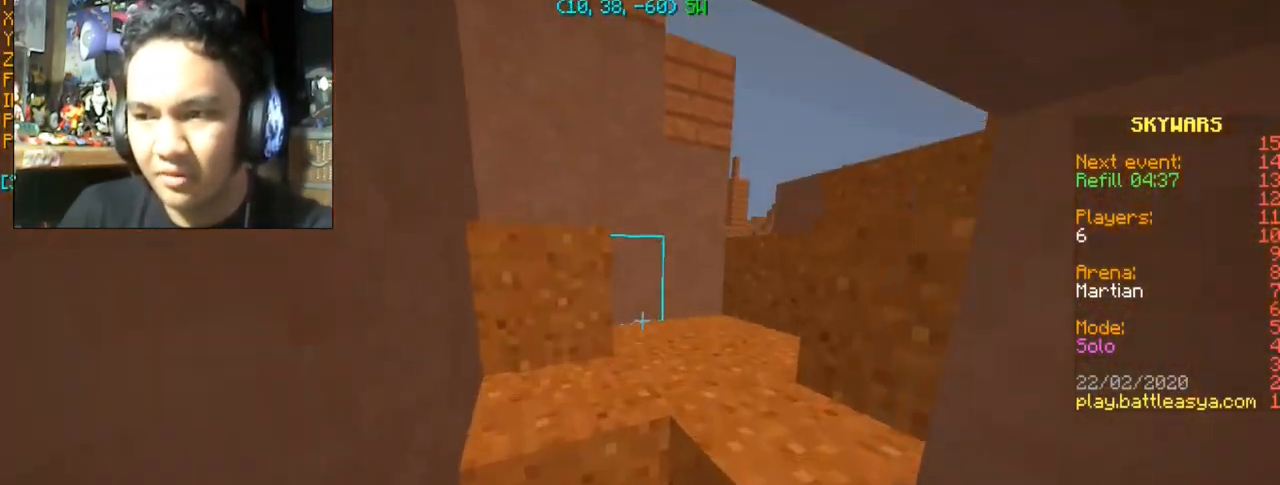
{"keys": ["w"], "mouse": [], "events": [[200, "space", "down"], [333, "space", "up"]]}
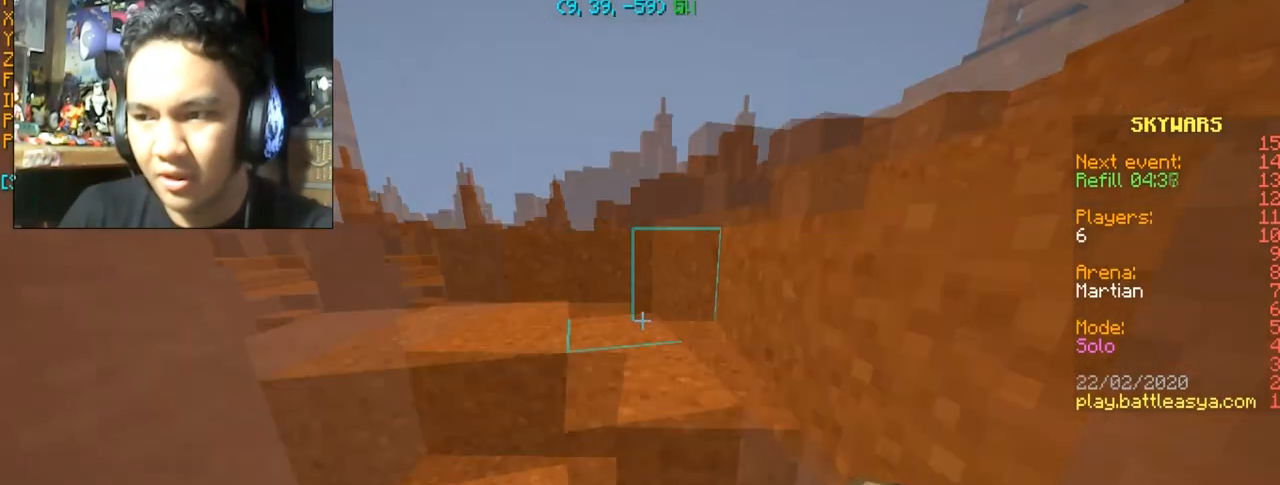
{"keys": ["w"], "mouse": [], "events": [[167, "space", "down"], [367, "space", "up"]]}
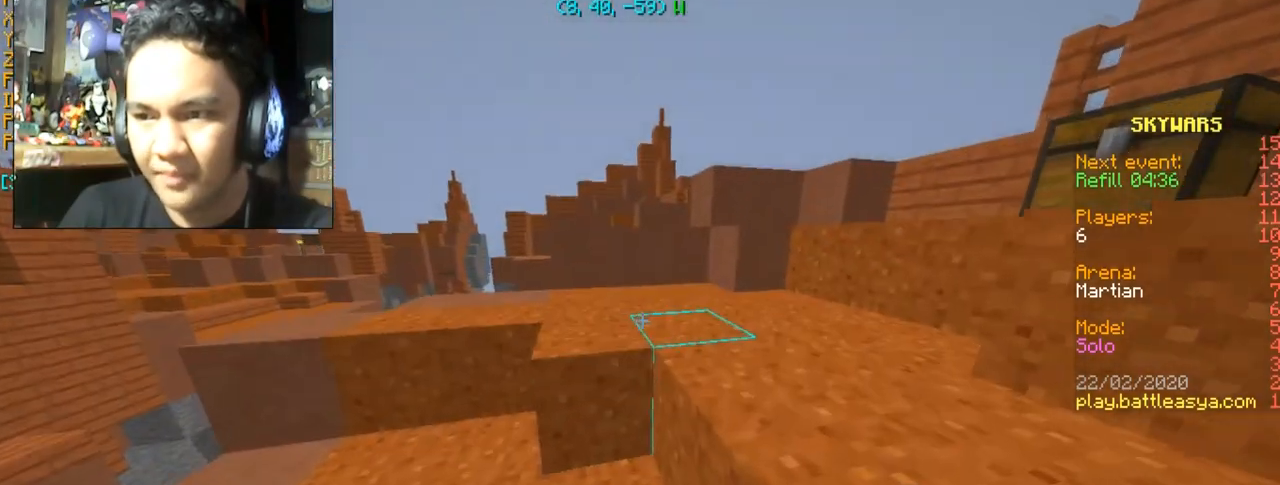
{"keys": ["w"], "mouse": [], "events": [[166, "space", "down"], [333, "space", "up"]]}
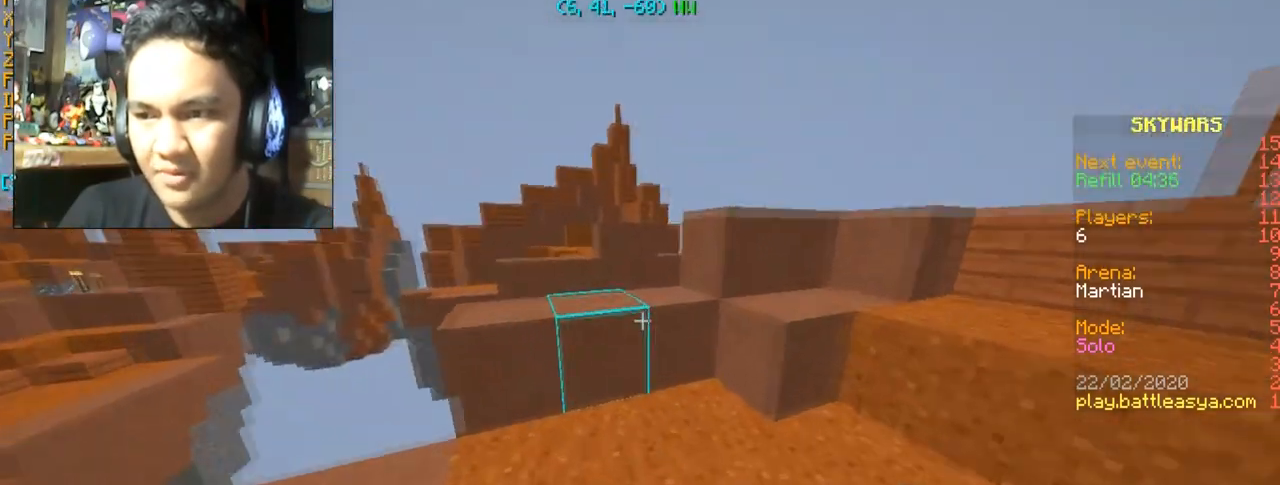
{"keys": ["space", "w"], "mouse": [], "events": [[434, "space", "down"]]}
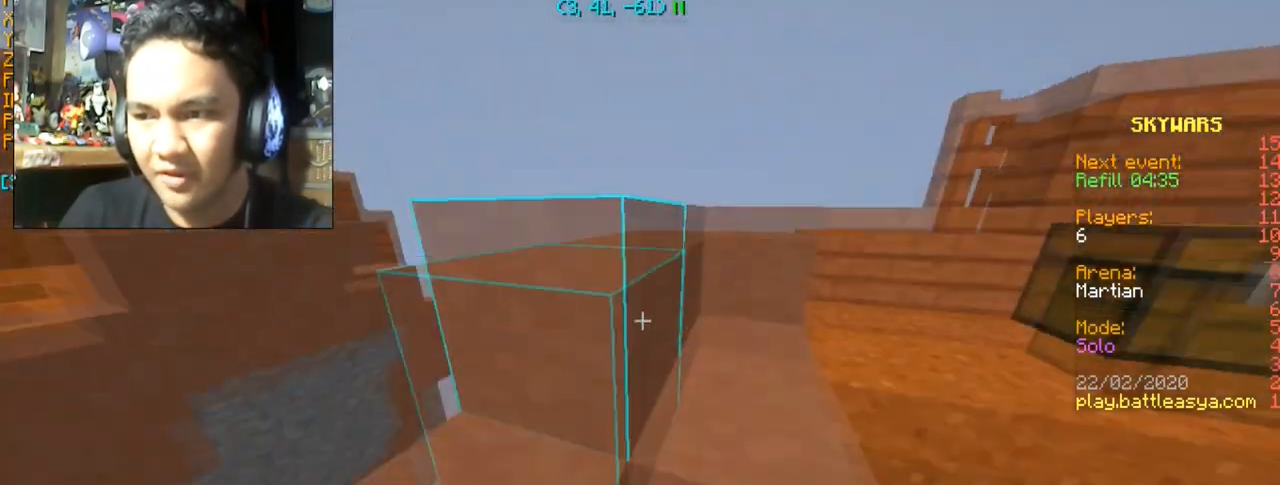
{"keys": ["d", "w"], "mouse": [], "events": [[134, "space", "up"], [167, "d", "down"]]}
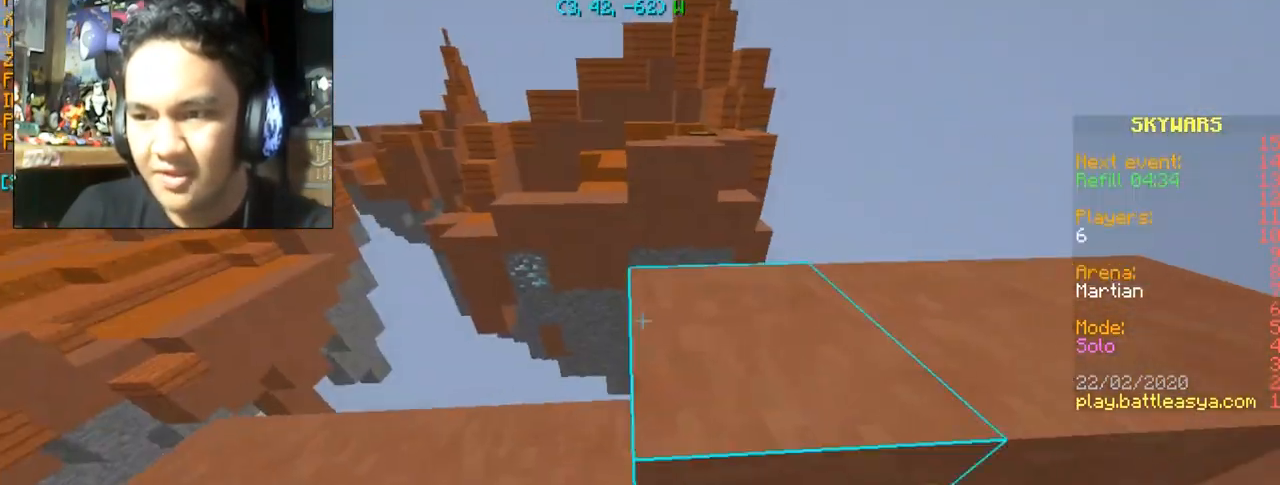
{"keys": ["w"], "mouse": [], "events": [[133, "d", "up"], [233, "w", "up"], [300, "space", "down"], [300, "w", "down"], [500, "space", "up"]]}
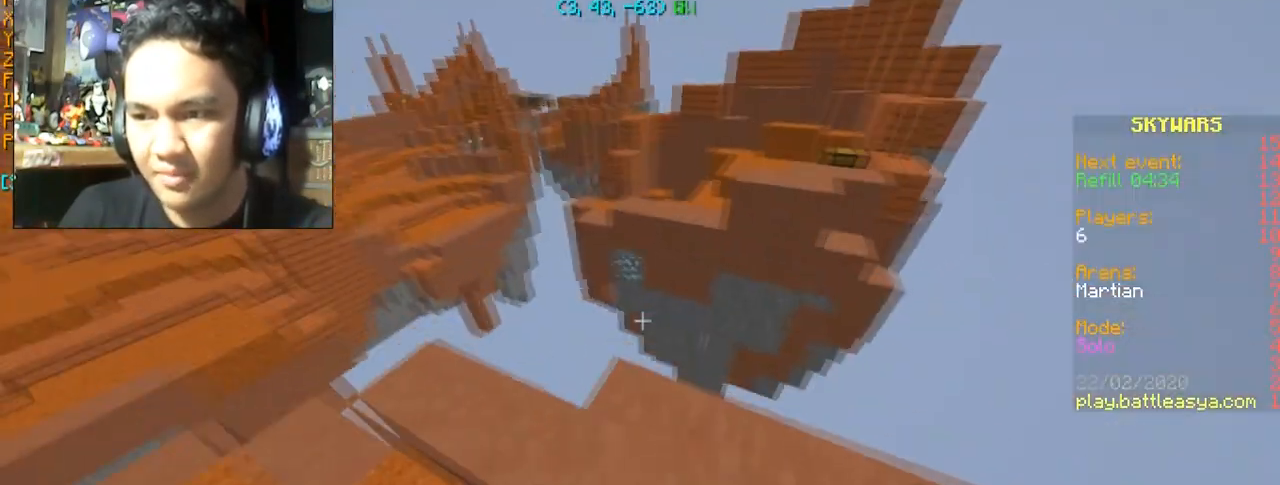
{"keys": ["s"], "mouse": [], "events": [[334, "w", "up"], [501, "s", "down"]]}
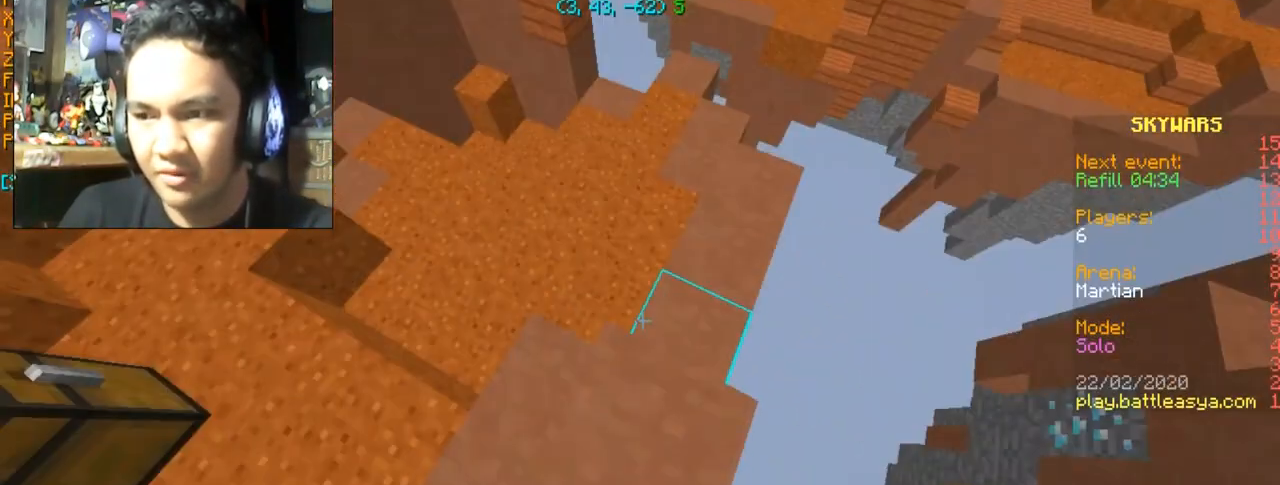
{"keys": ["d", "s"], "mouse": [], "events": [[33, "d", "down"]]}
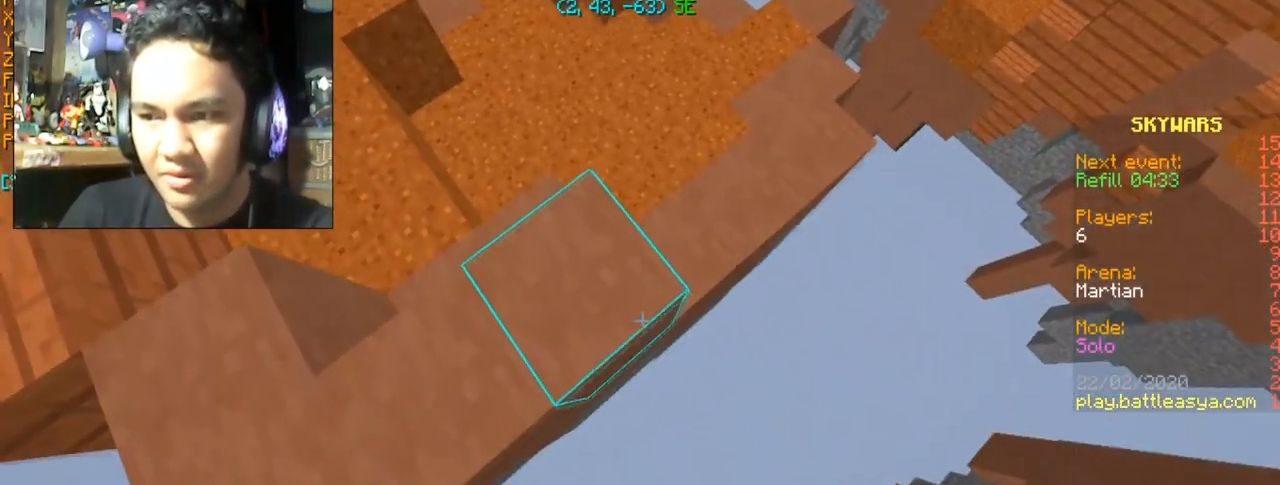
{"keys": ["d", "s"], "mouse": [], "events": [[167, "mouse_right", "down"], [234, "mouse_right", "up"]]}
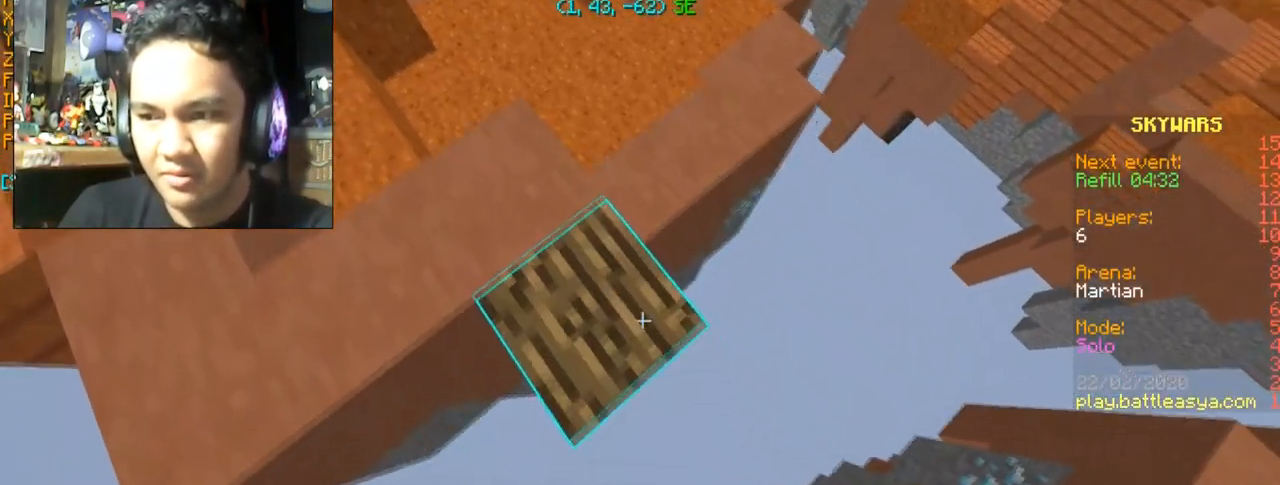
{"keys": ["d", "s"], "mouse": [], "events": [[200, "mouse_right", "down"], [367, "mouse_right", "up"]]}
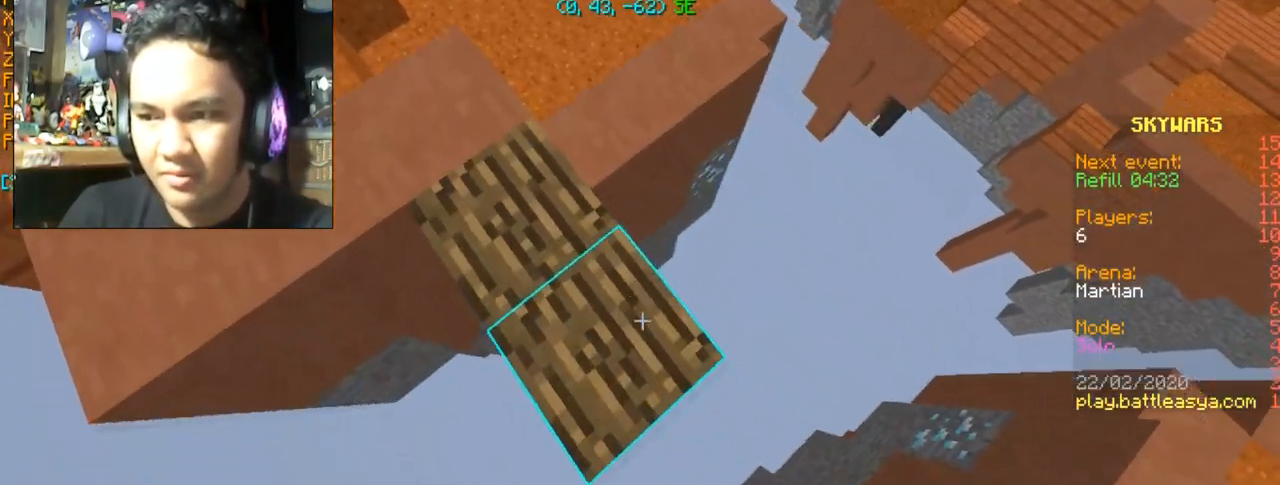
{"keys": [], "mouse": [], "events": [[334, "mouse_right", "down"], [367, "d", "up"], [367, "s", "up"], [434, "mouse_right", "up"]]}
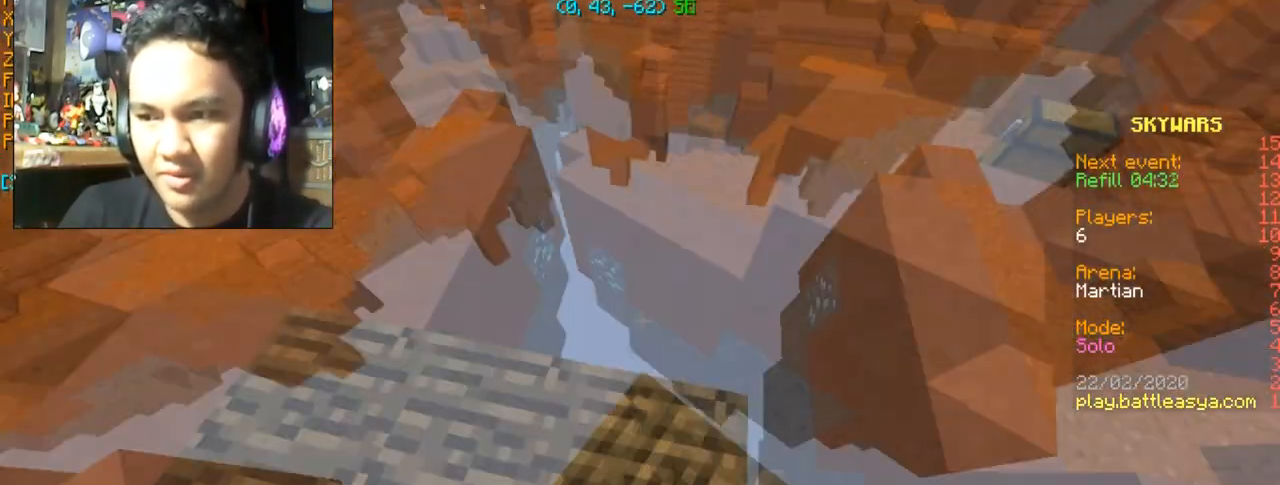
{"keys": [], "mouse": [], "events": []}
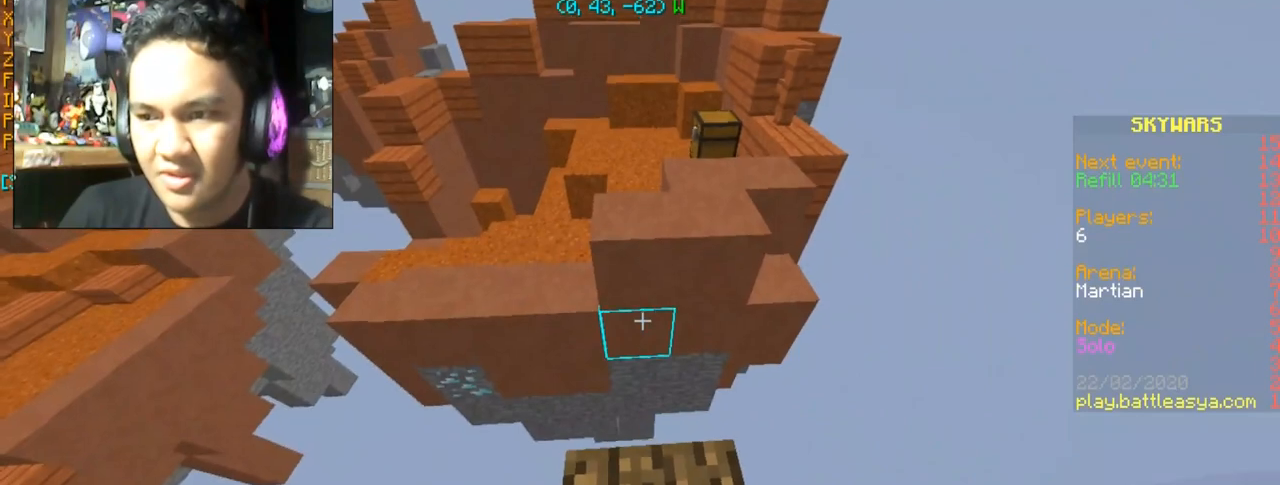
{"keys": ["w"], "mouse": [], "events": [[134, "w", "down"], [267, "space", "down"], [434, "space", "up"]]}
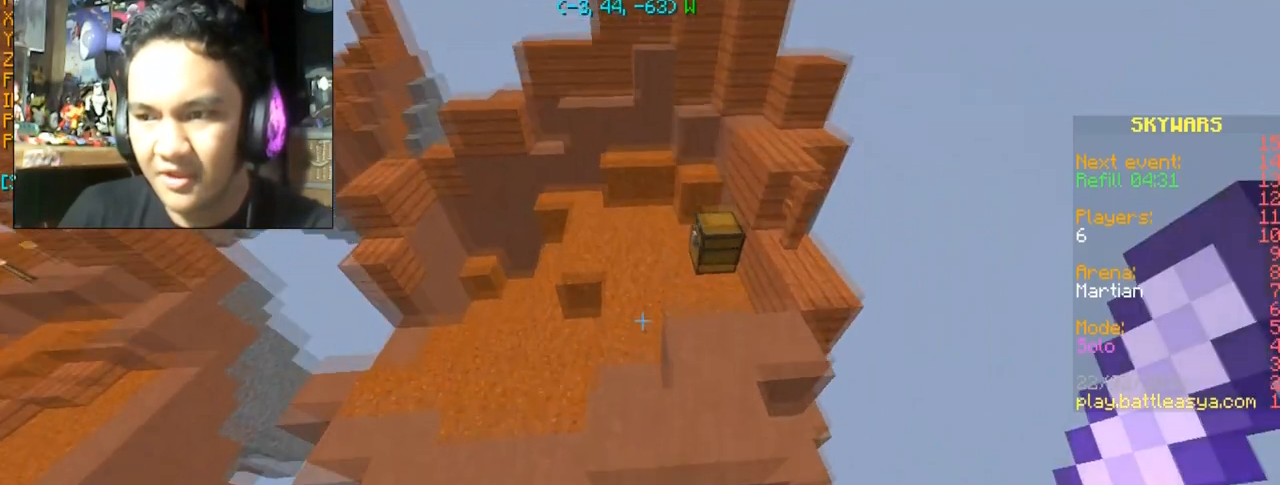
{"keys": ["w"], "mouse": ["right"], "events": [[500, "mouse_right", "down"]]}